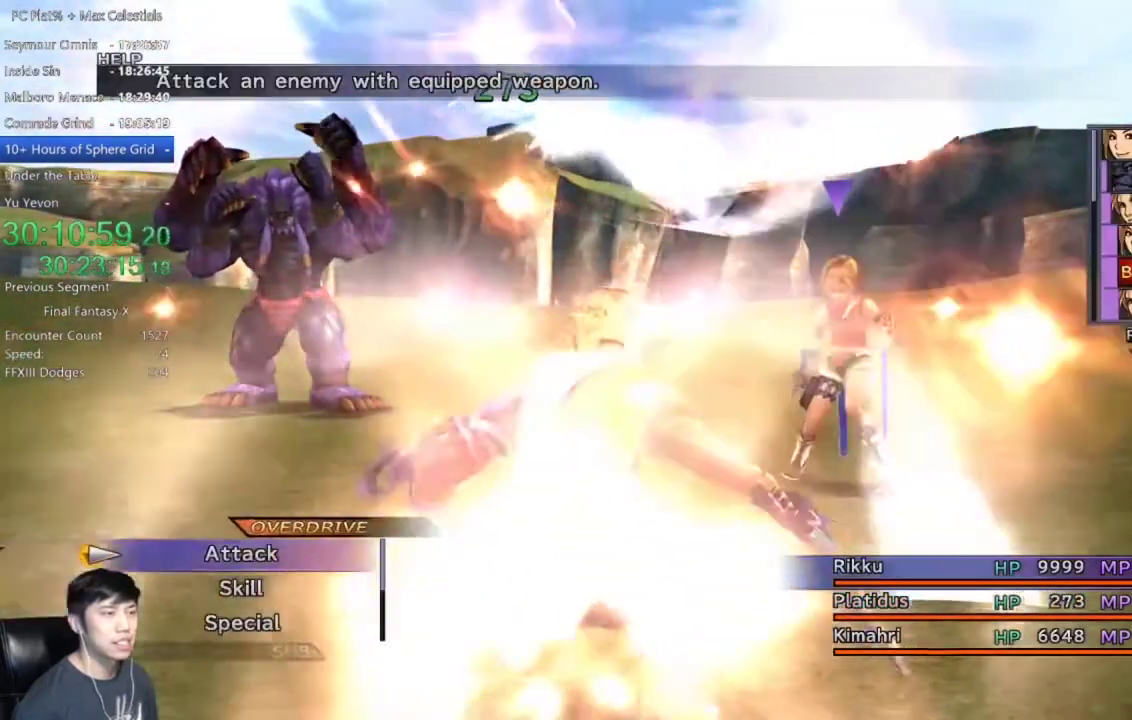
Gameplay with a controller (Xbox layout); each line is a JSON object with the inputs held at the frame after it. "events" lists button and stick changes between this image and that frame as [ms after this image, input, new state], when the widget could be followed in between.
{"buttons": ["Y"], "left_stick": "center", "right_stick": "center", "events": [[501, "Y", "down"]]}
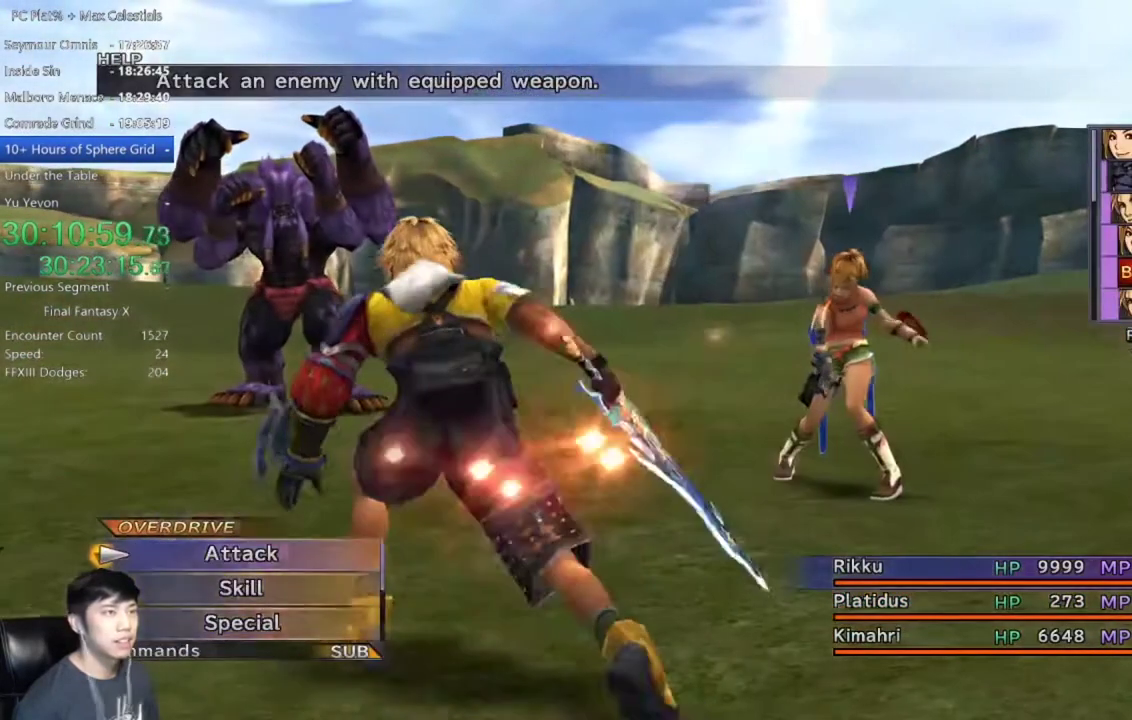
{"buttons": [], "left_stick": "center", "right_stick": "center", "events": [[67, "Y", "up"]]}
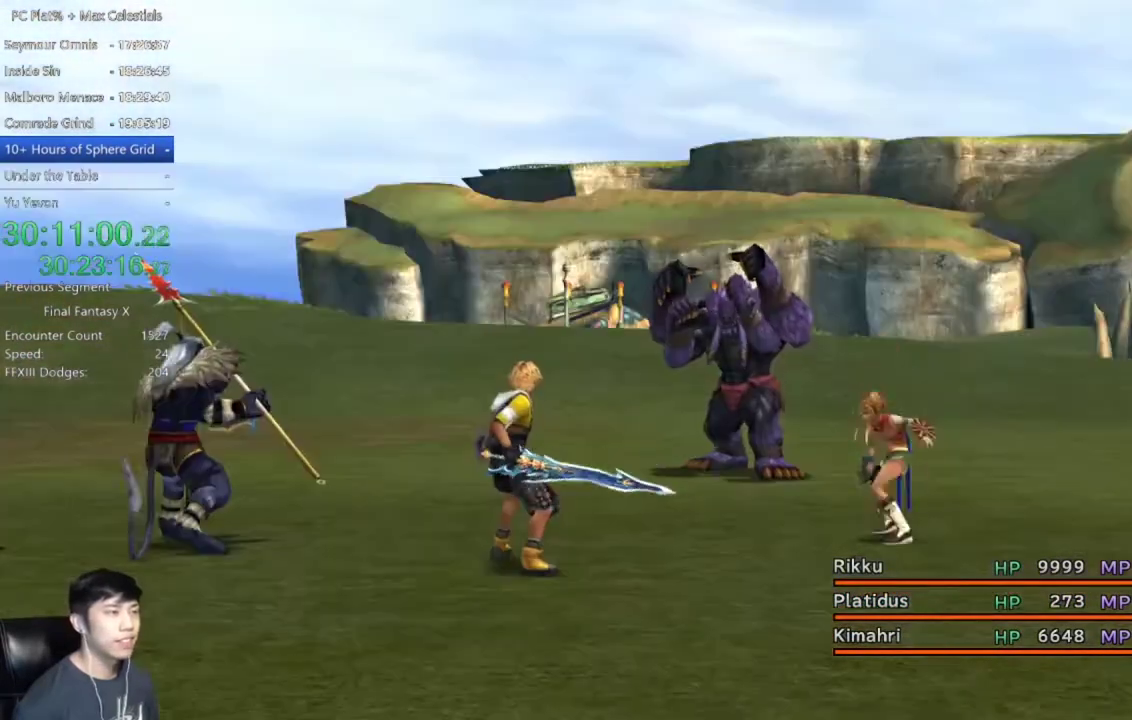
{"buttons": [], "left_stick": "center", "right_stick": "center", "events": [[67, "Y", "down"], [167, "Y", "up"]]}
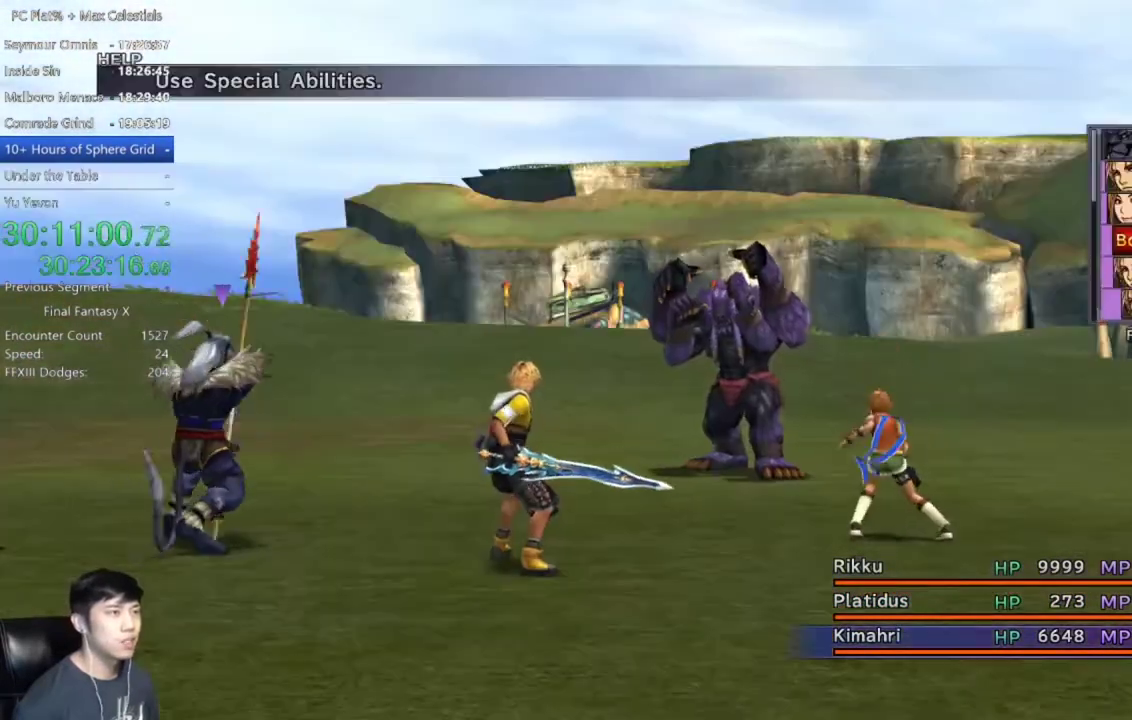
{"buttons": ["Y"], "left_stick": "center", "right_stick": "center", "events": [[67, "Y", "down"], [133, "Y", "up"], [333, "Y", "down"], [400, "Y", "up"], [500, "Y", "down"]]}
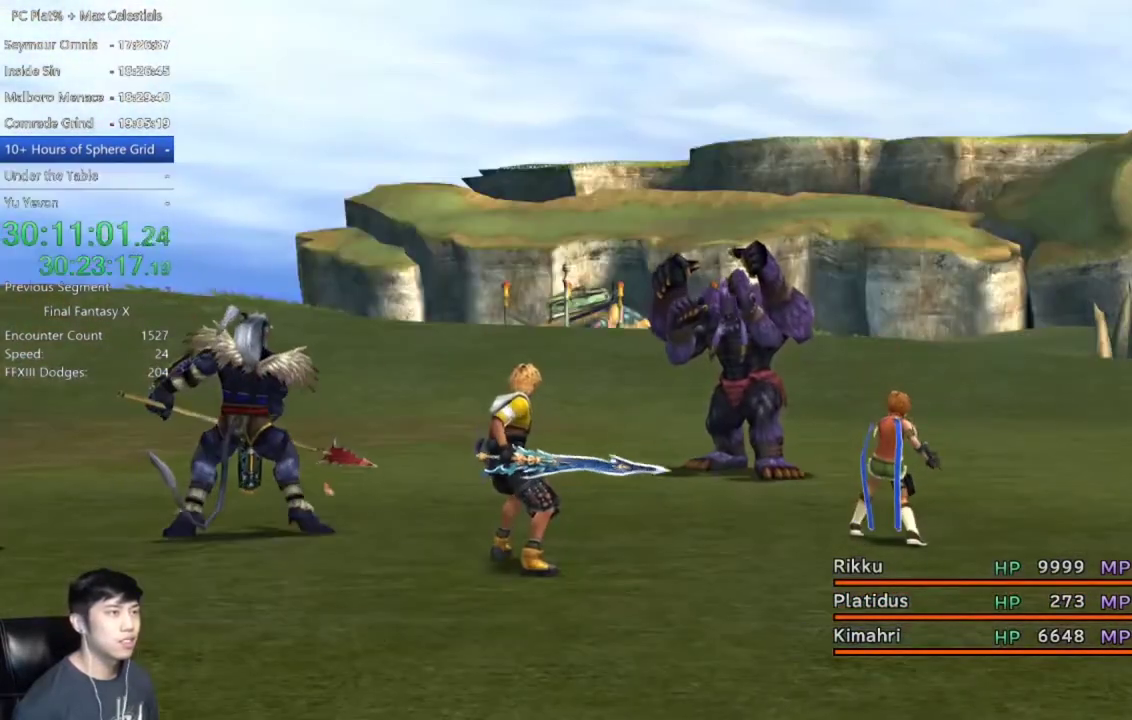
{"buttons": ["DPAD_LEFT"], "left_stick": "center", "right_stick": "center", "events": [[134, "Y", "up"], [234, "DPAD_LEFT", "down"], [334, "DPAD_LEFT", "up"], [434, "DPAD_LEFT", "down"]]}
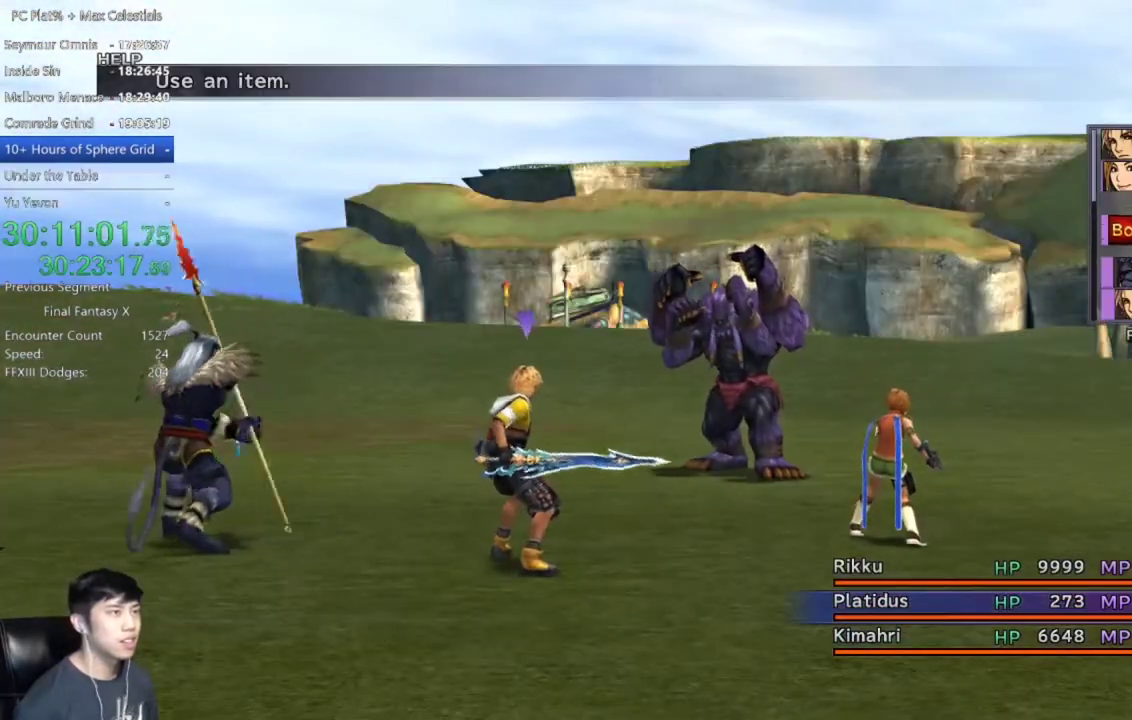
{"buttons": ["DPAD_LEFT"], "left_stick": "center", "right_stick": "center", "events": [[33, "DPAD_LEFT", "up"], [133, "DPAD_LEFT", "down"], [200, "DPAD_LEFT", "up"], [300, "DPAD_LEFT", "down"], [400, "DPAD_LEFT", "up"], [467, "DPAD_LEFT", "down"]]}
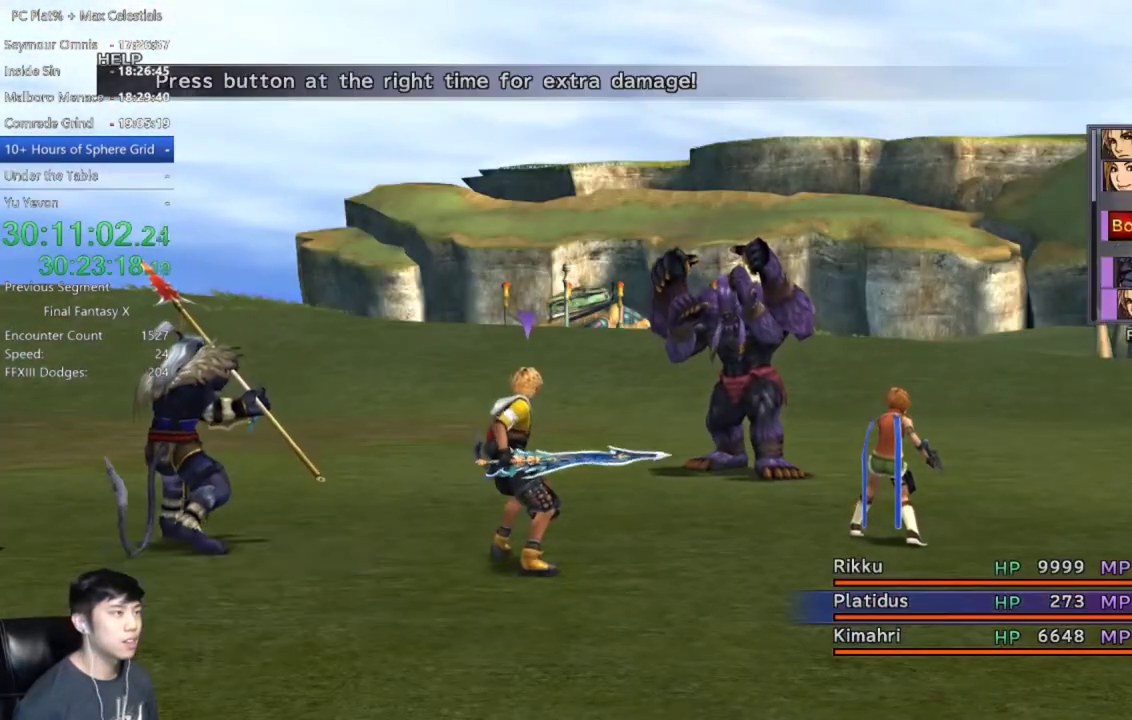
{"buttons": ["A"], "left_stick": "center", "right_stick": "center", "events": [[67, "DPAD_LEFT", "up"], [134, "DPAD_LEFT", "down"], [267, "DPAD_LEFT", "up"], [434, "A", "down"]]}
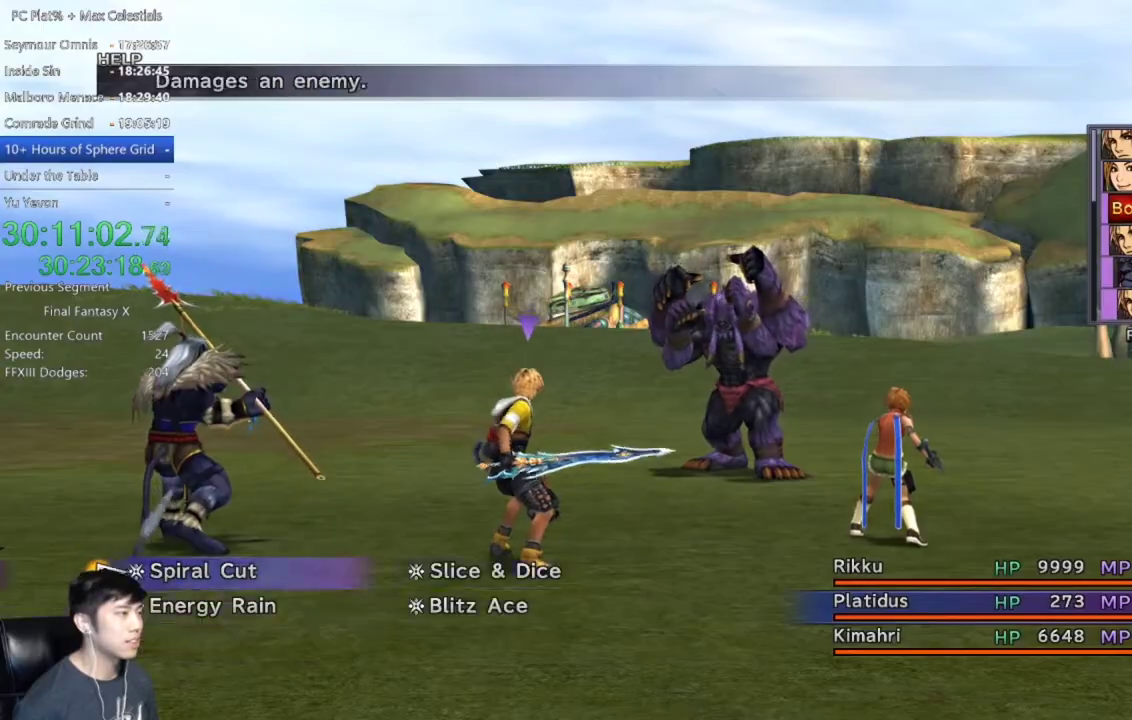
{"buttons": ["A"], "left_stick": "center", "right_stick": "center", "events": [[33, "A", "up"], [367, "DPAD_RIGHT", "down"], [500, "A", "down"], [500, "DPAD_RIGHT", "up"]]}
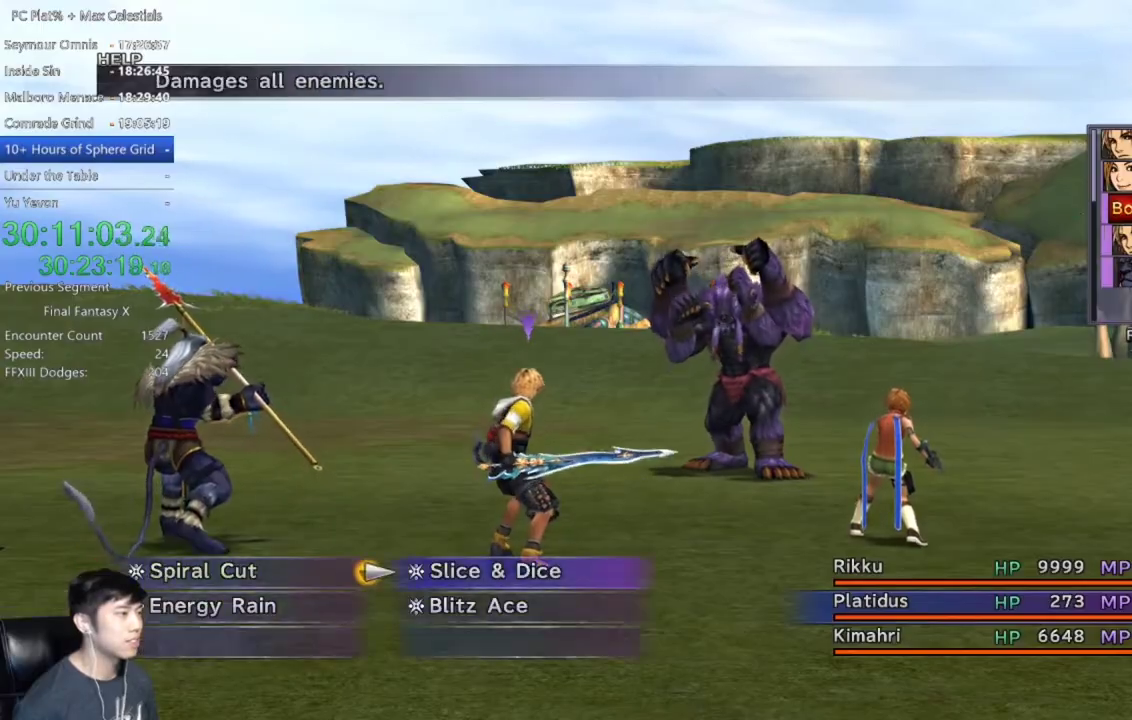
{"buttons": [], "left_stick": "center", "right_stick": "center", "events": [[34, "A", "up"], [134, "A", "down"], [301, "A", "up"]]}
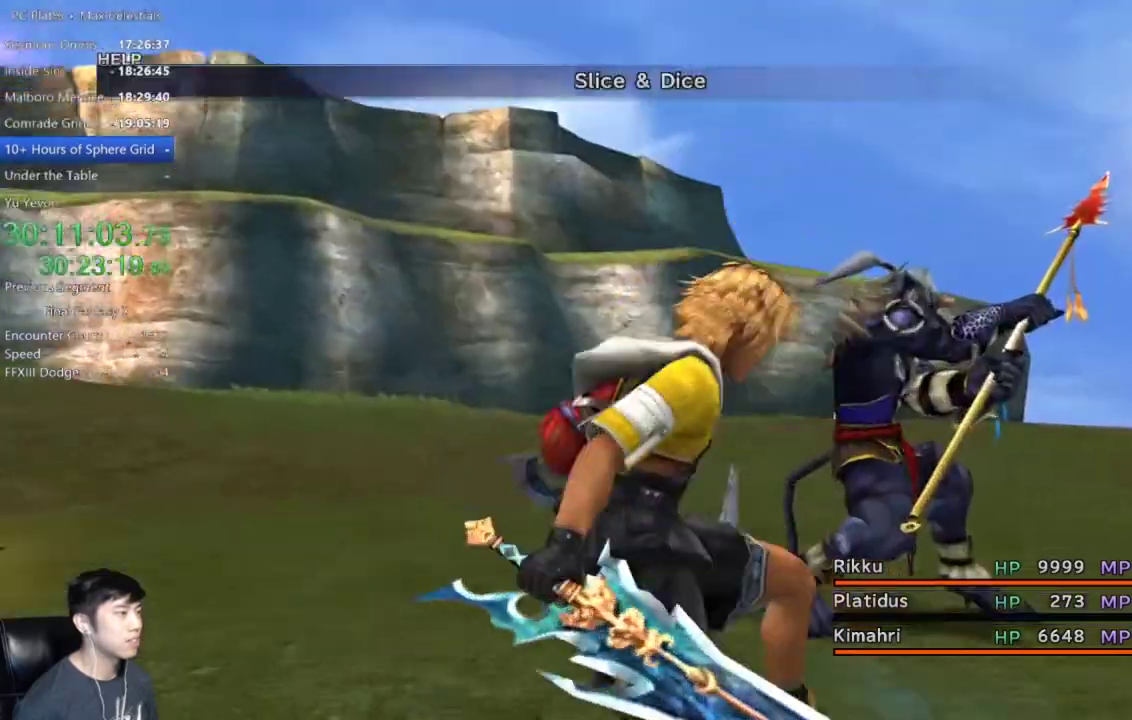
{"buttons": [], "left_stick": "center", "right_stick": "center", "events": []}
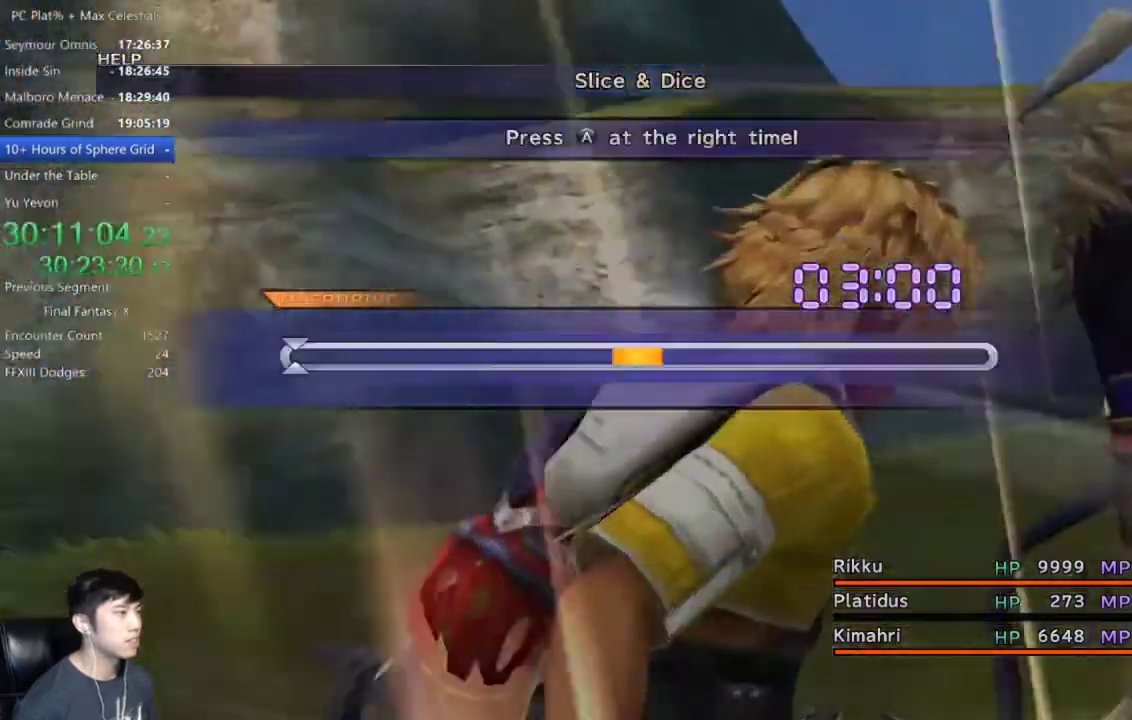
{"buttons": ["A"], "left_stick": "center", "right_stick": "center", "events": [[467, "A", "down"]]}
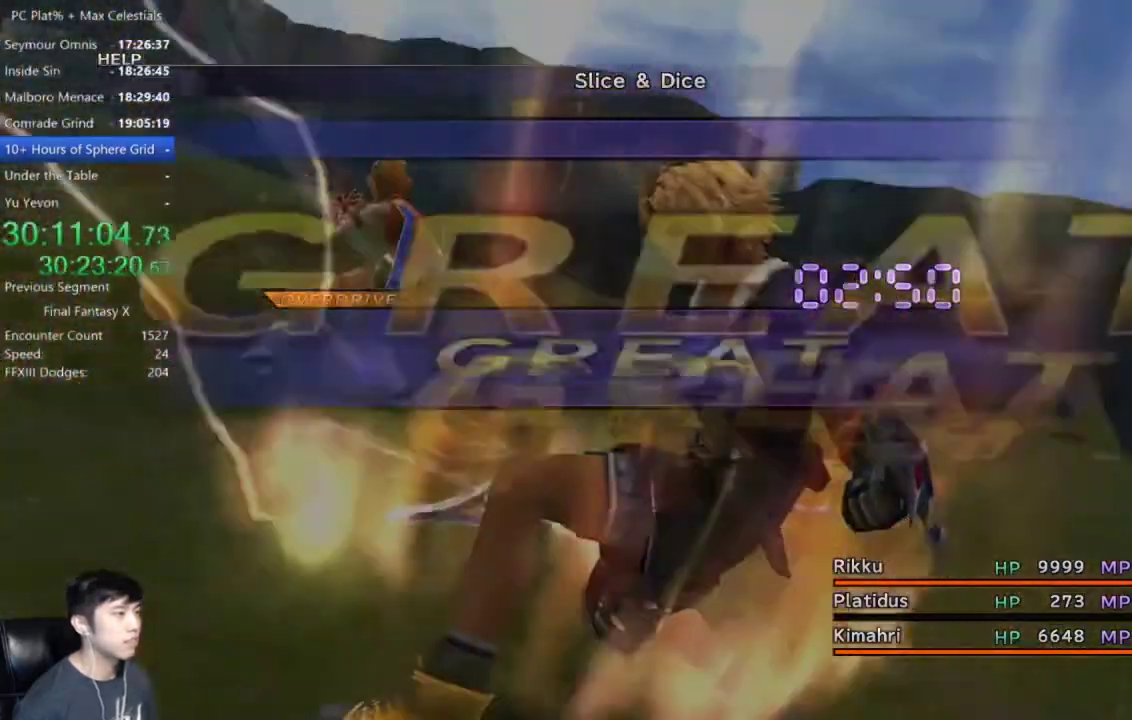
{"buttons": [], "left_stick": "center", "right_stick": "center", "events": [[67, "A", "up"]]}